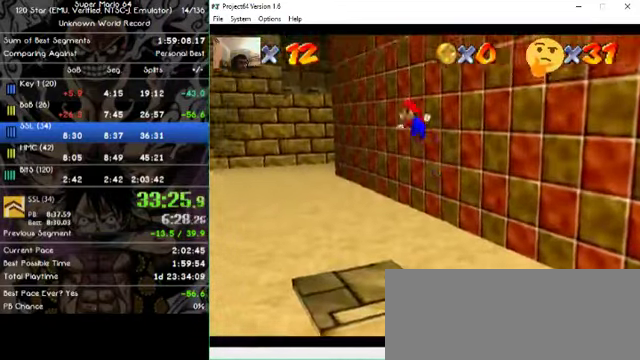
Gameplay with a controller (Nintendo layout); each line is a JSON object with the inputs held at the frame after it (dt_ms = milliseconds from this image to that frame). "events" lists button and stick changes between this image and that frame as [ms after this image, input, new state], when the widget could be followed in between. Not read: A B L1 L3 R1 R3 X Y Z.
{"dt_ms": 500, "buttons": [], "left_stick": "down-left", "events": [[267, "left_stick", "center"], [434, "left_stick", "down-left"]]}
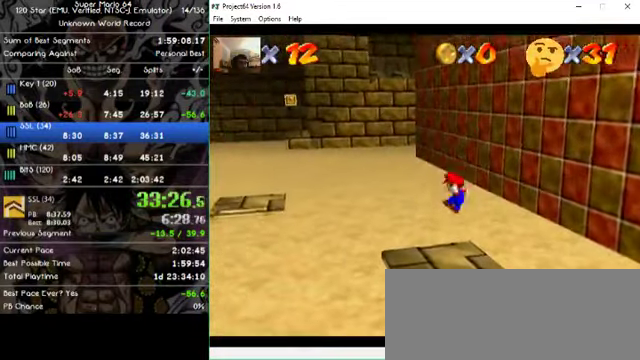
{"dt_ms": 500, "buttons": [], "left_stick": "down", "events": [[200, "left_stick", "down"]]}
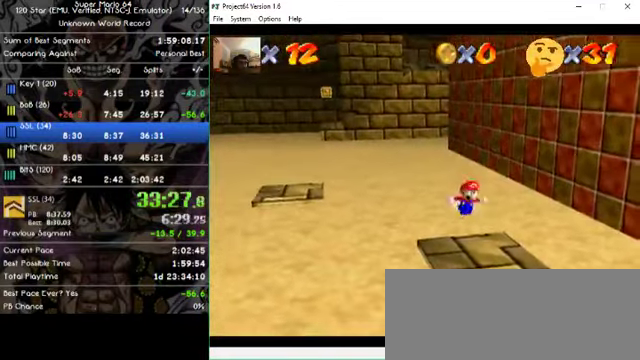
{"dt_ms": 500, "buttons": [], "left_stick": "down", "events": []}
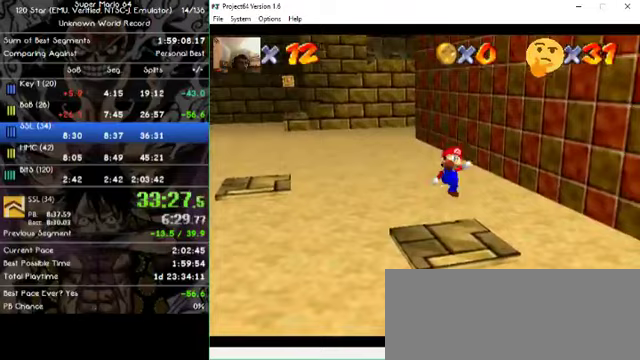
{"dt_ms": 500, "buttons": [], "left_stick": "down", "events": []}
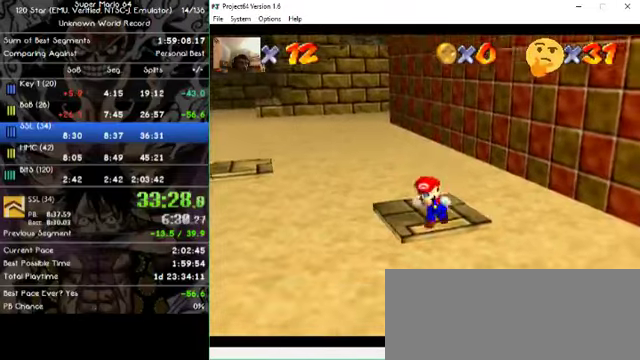
{"dt_ms": 1000, "buttons": [], "left_stick": "up"}
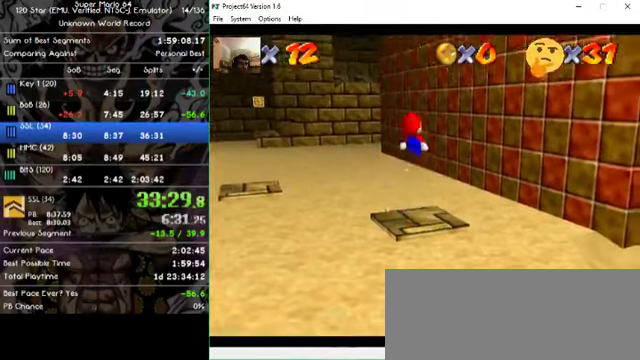
{"dt_ms": 500, "buttons": [], "left_stick": "down-left"}
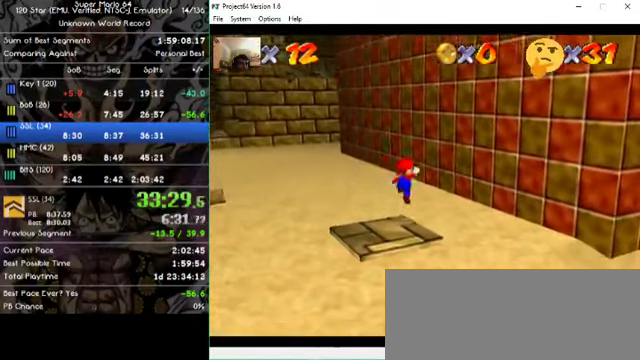
{"dt_ms": 500, "buttons": [], "left_stick": "right", "events": [[33, "left_stick", "down"], [433, "left_stick", "right"]]}